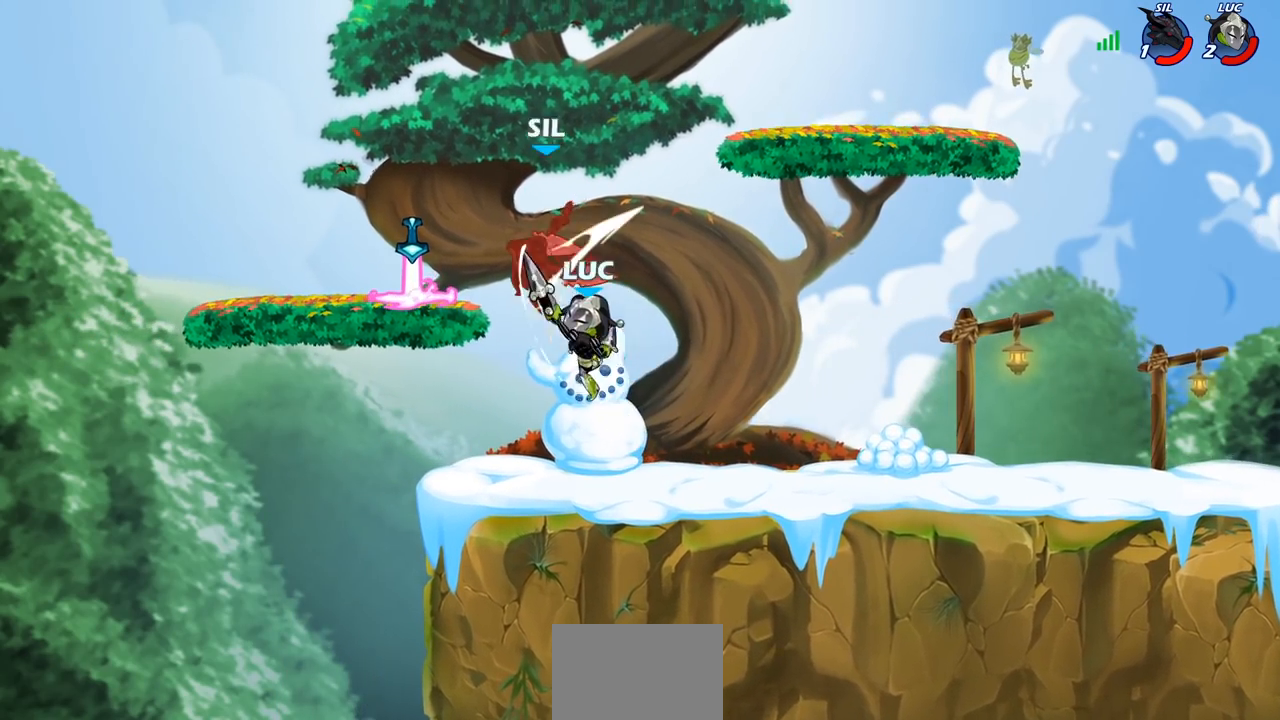
Gameplay with a controller (PlayStation layout); each line is a JSON object with the inputs held at the frame after it. "events" lists button and stick changes between this image and that frame as [ms after this image, input, new state], when the widget could be followed in between.
{"buttons": [], "left_stick": "center", "right_stick": "center", "events": [[150, "CROSS", "down"], [250, "CROSS", "up"], [283, "R1", "down"], [283, "R2", "down"], [300, "CIRCLE", "down"], [383, "R1", "up"], [400, "CIRCLE", "up"], [400, "R2", "up"]]}
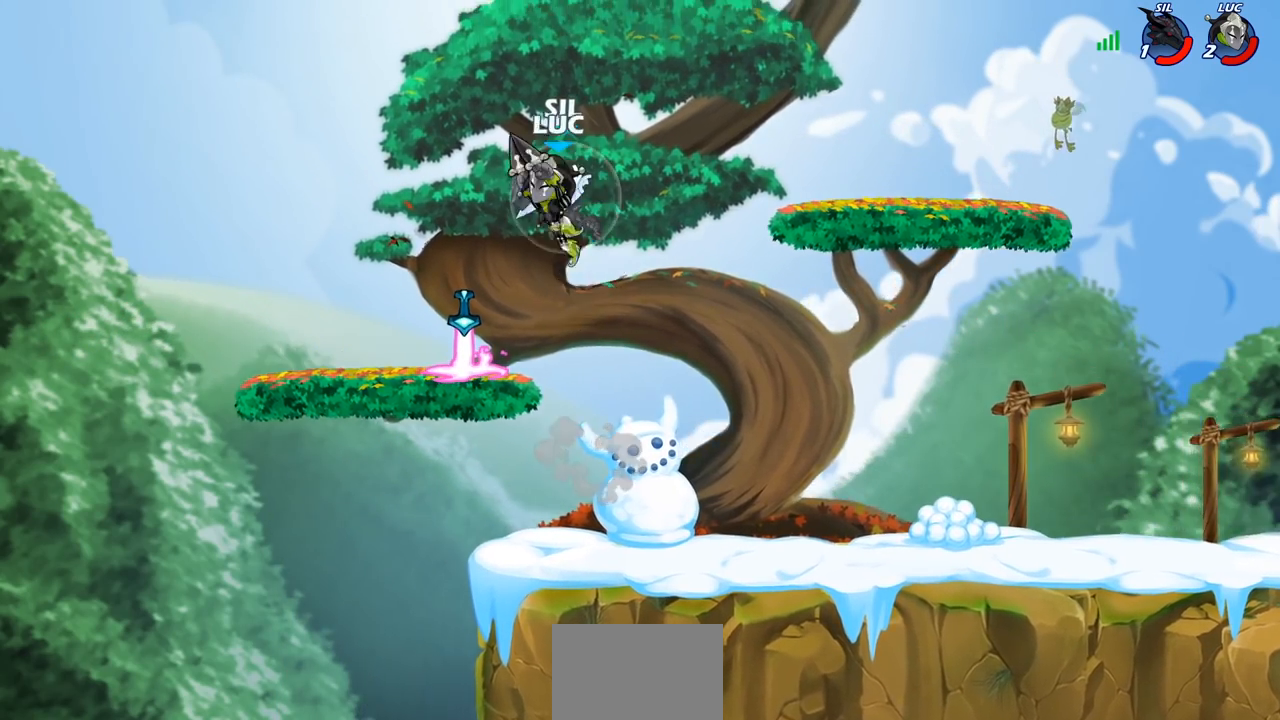
{"buttons": [], "left_stick": "down-left", "right_stick": "center", "events": [[350, "left_stick", "left"], [450, "left_stick", "down-left"]]}
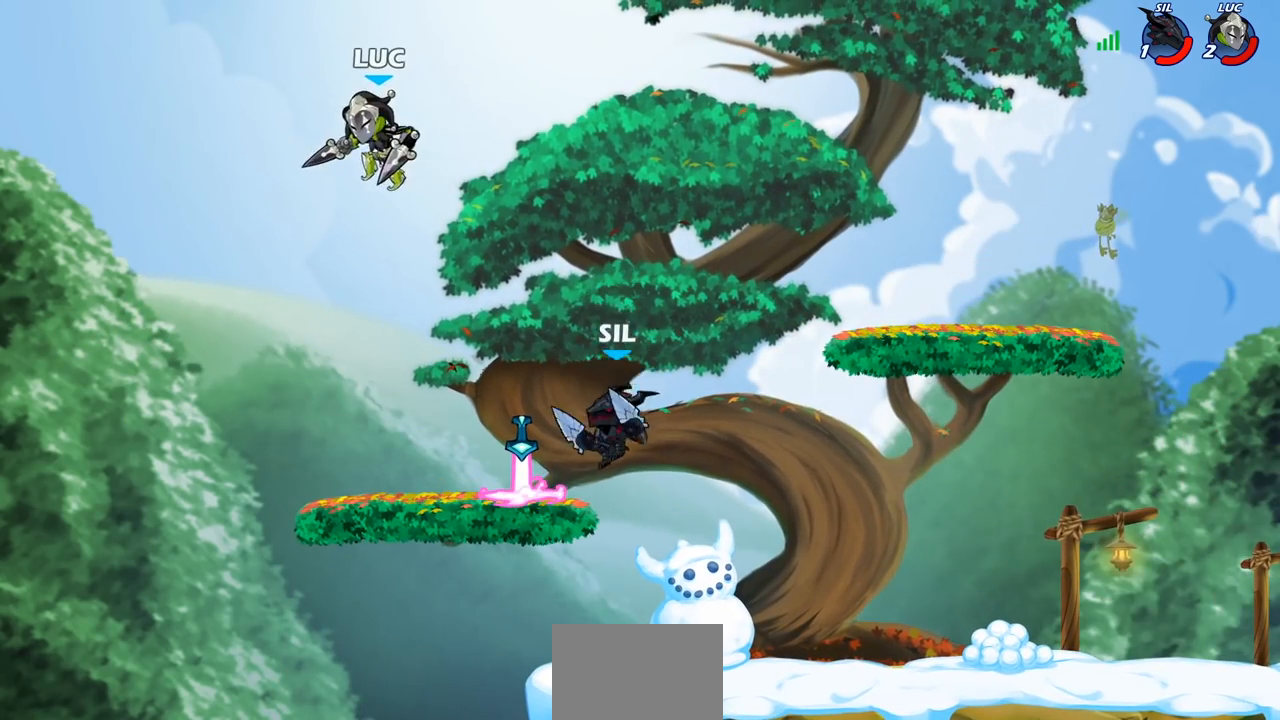
{"buttons": [], "left_stick": "center", "right_stick": "center", "events": [[100, "left_stick", "down-right"], [283, "left_stick", "center"], [317, "R2", "down"], [350, "CIRCLE", "down"], [433, "CIRCLE", "up"], [433, "R2", "up"]]}
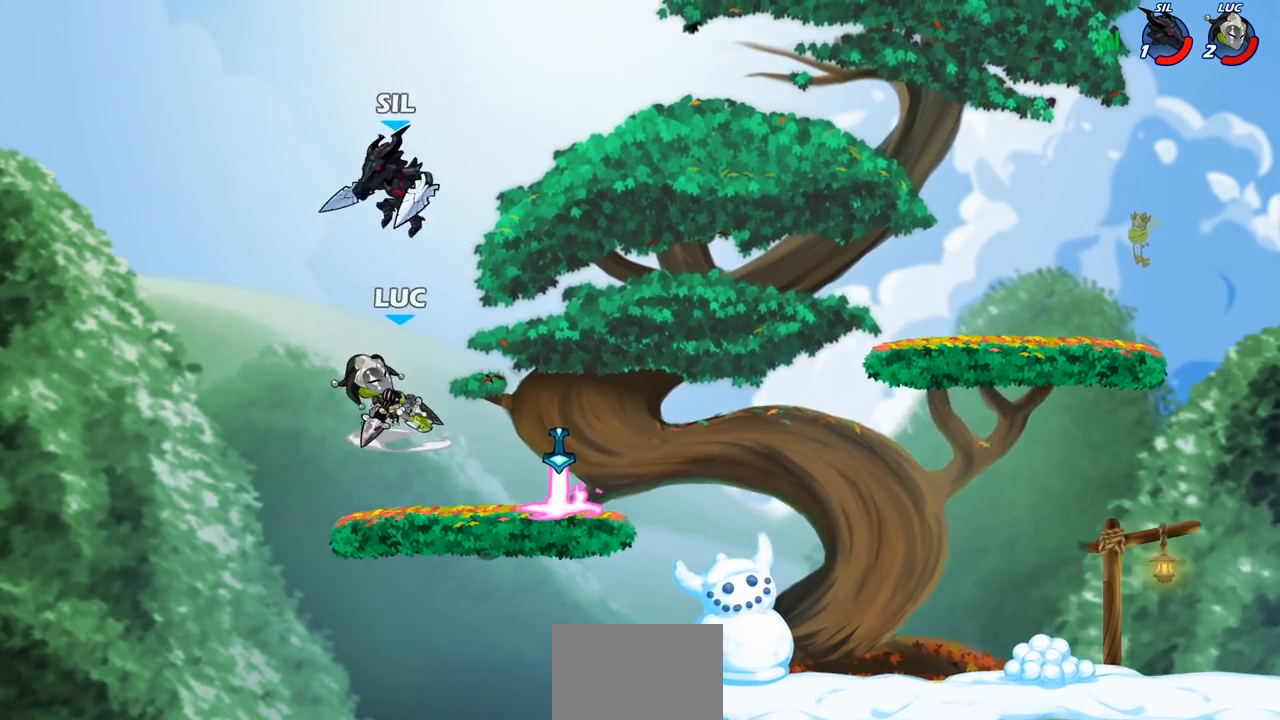
{"buttons": [], "left_stick": "center", "right_stick": "center", "events": []}
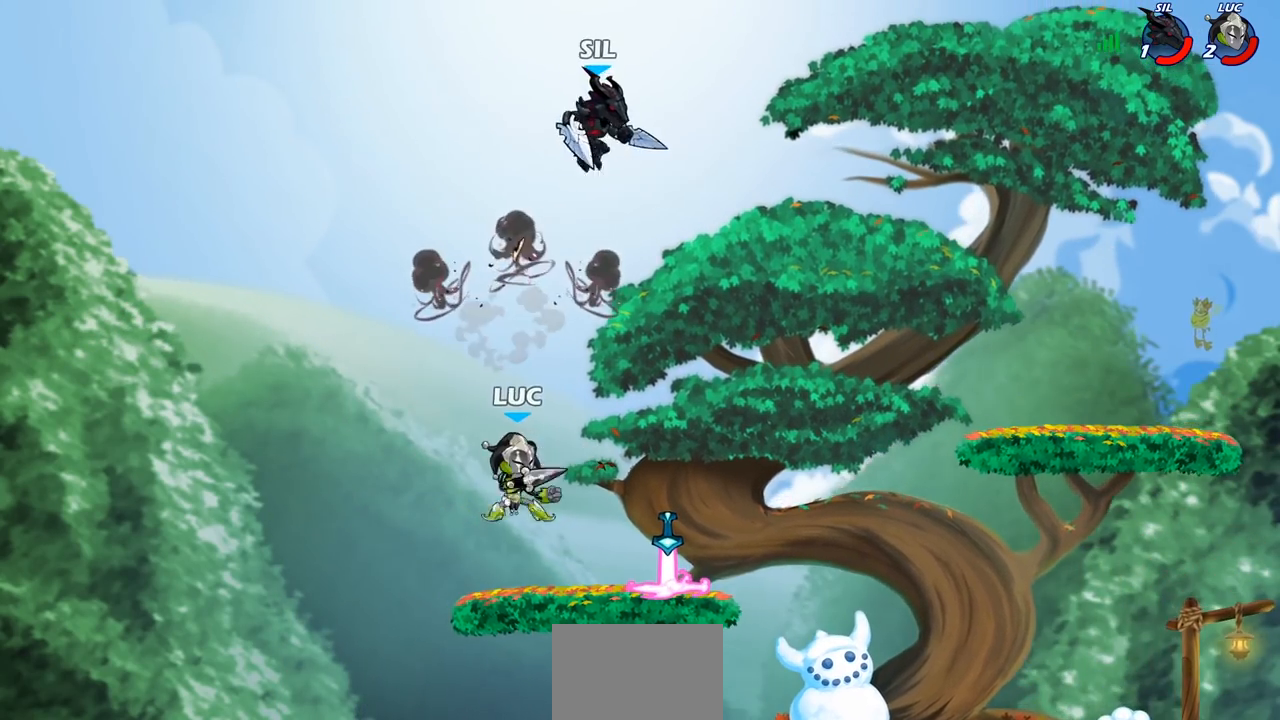
{"buttons": [], "left_stick": "center", "right_stick": "center", "events": []}
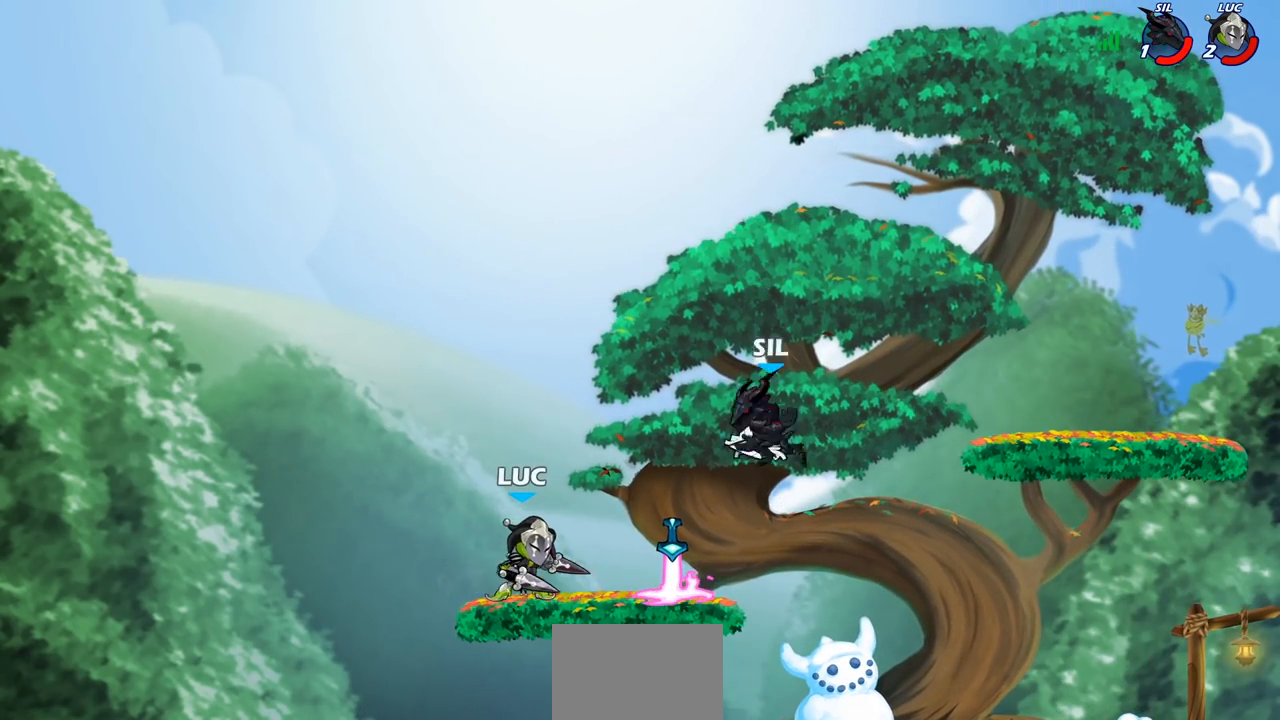
{"buttons": [], "left_stick": "center", "right_stick": "center", "events": [[350, "CROSS", "down"], [500, "CROSS", "up"]]}
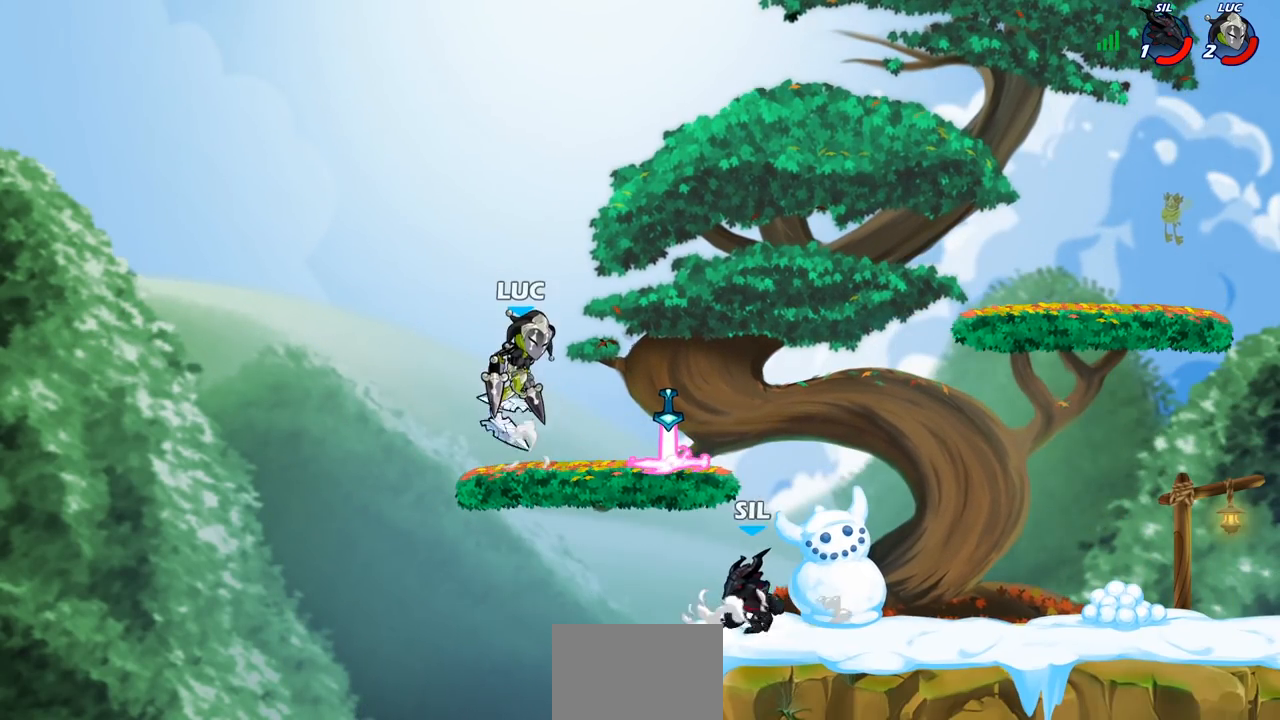
{"buttons": [], "left_stick": "center", "right_stick": "center", "events": [[167, "left_stick", "right"], [217, "left_stick", "down"], [267, "SQUARE", "down"], [350, "SQUARE", "up"], [450, "left_stick", "center"]]}
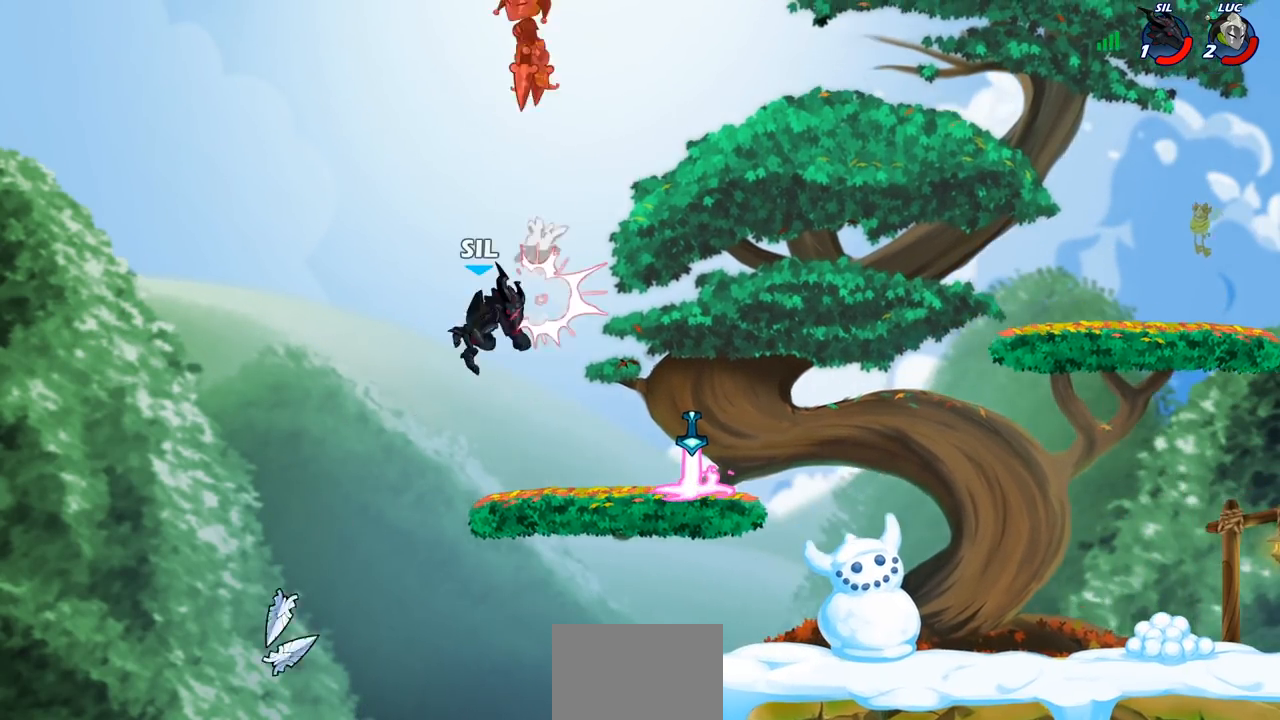
{"buttons": [], "left_stick": "down-right", "right_stick": "center", "events": [[300, "left_stick", "down"], [417, "left_stick", "down-right"]]}
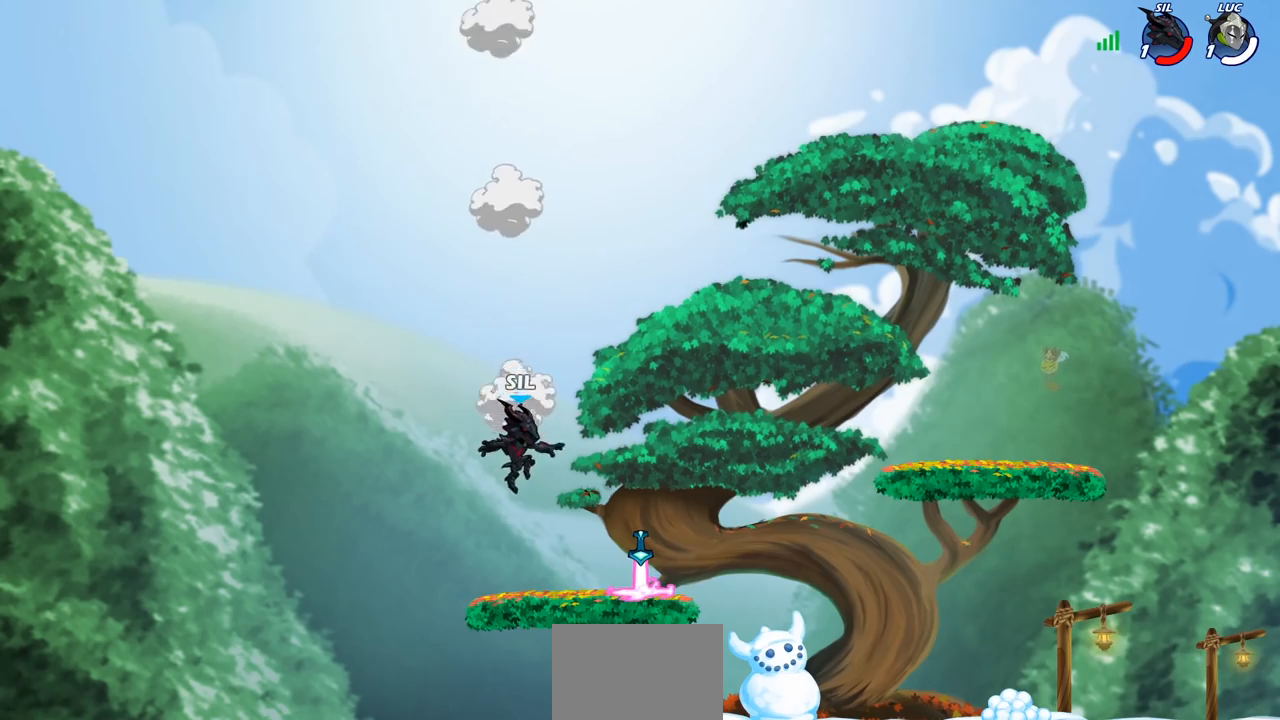
{"buttons": [], "left_stick": "center", "right_stick": "center", "events": [[283, "left_stick", "center"]]}
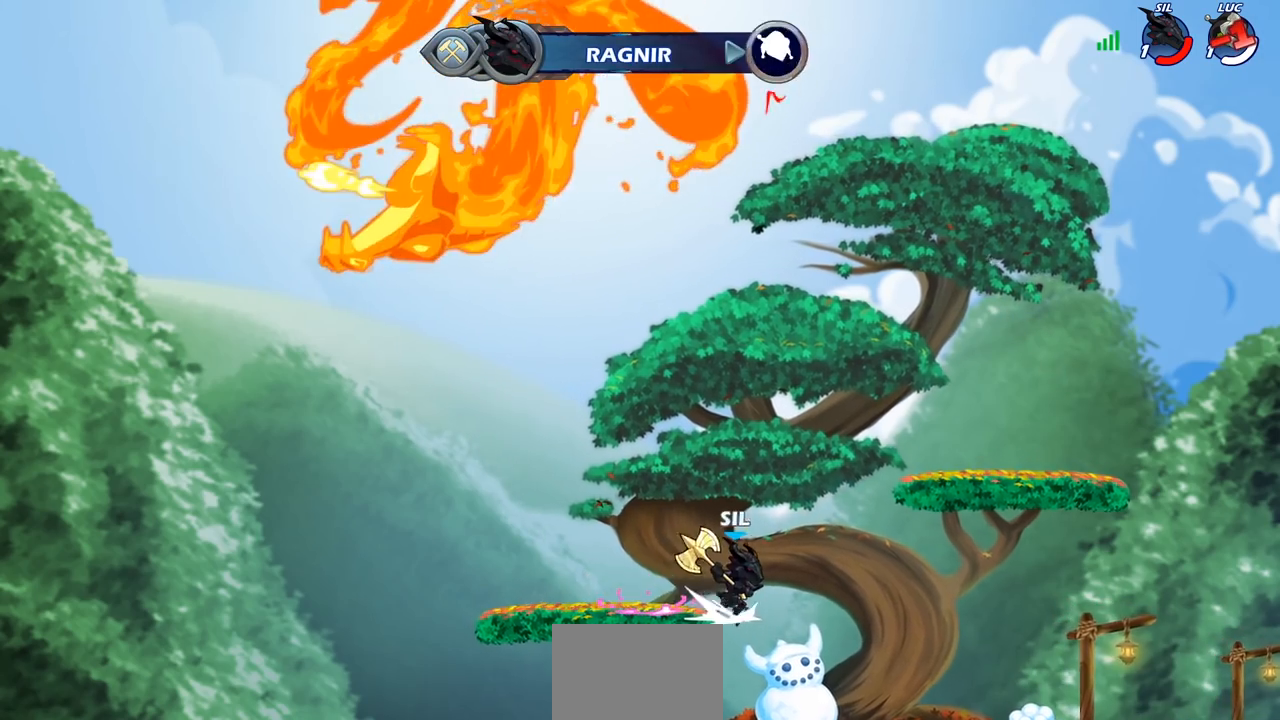
{"buttons": [], "left_stick": "center", "right_stick": "center", "events": []}
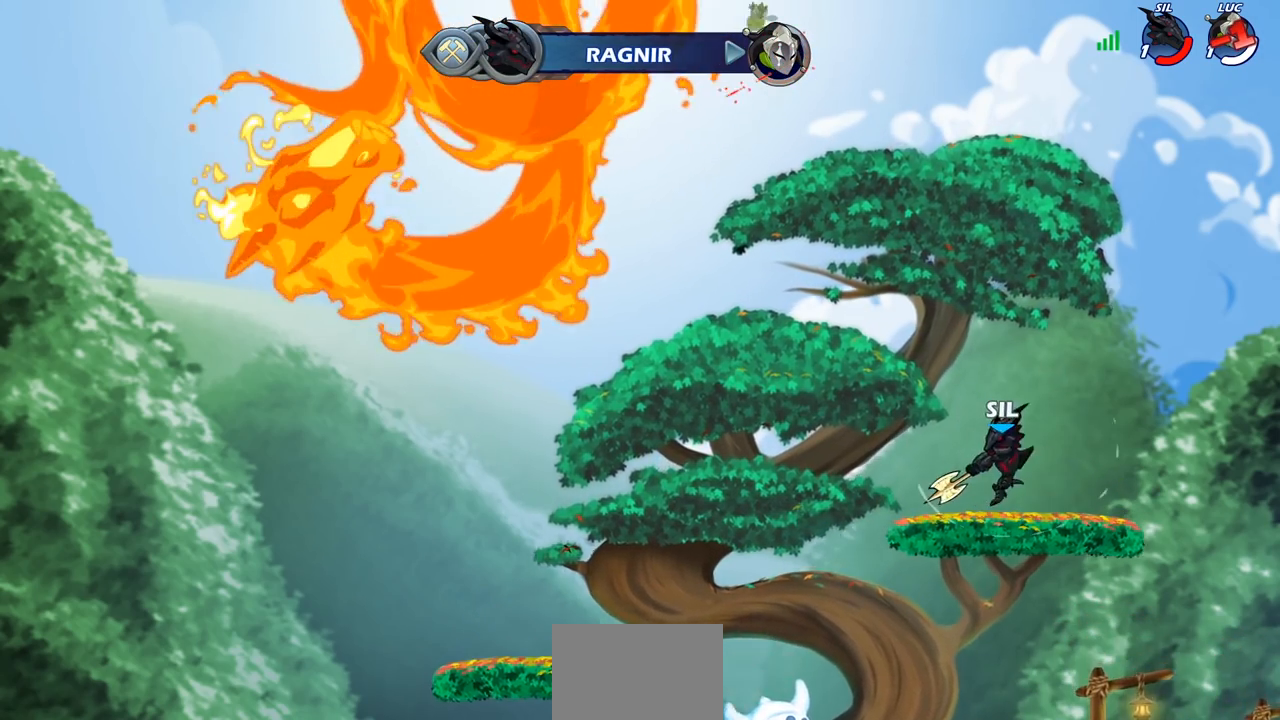
{"buttons": [], "left_stick": "center", "right_stick": "center", "events": []}
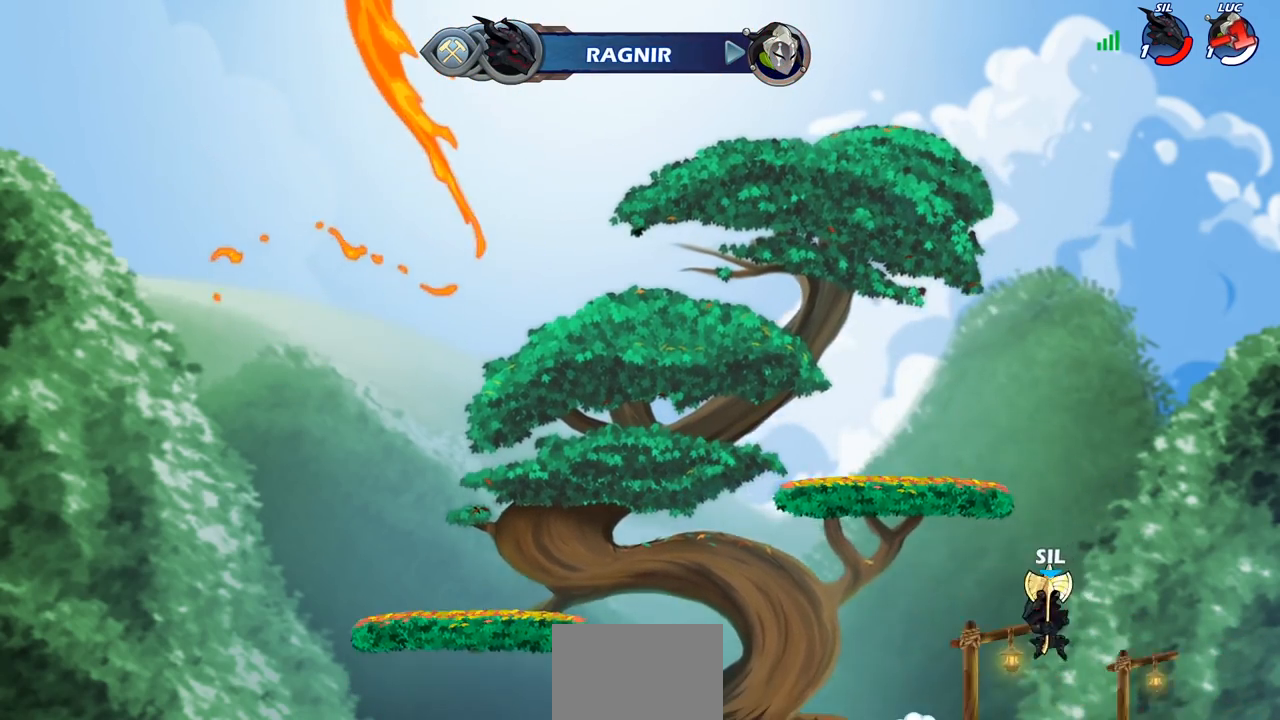
{"buttons": [], "left_stick": "center", "right_stick": "center", "events": []}
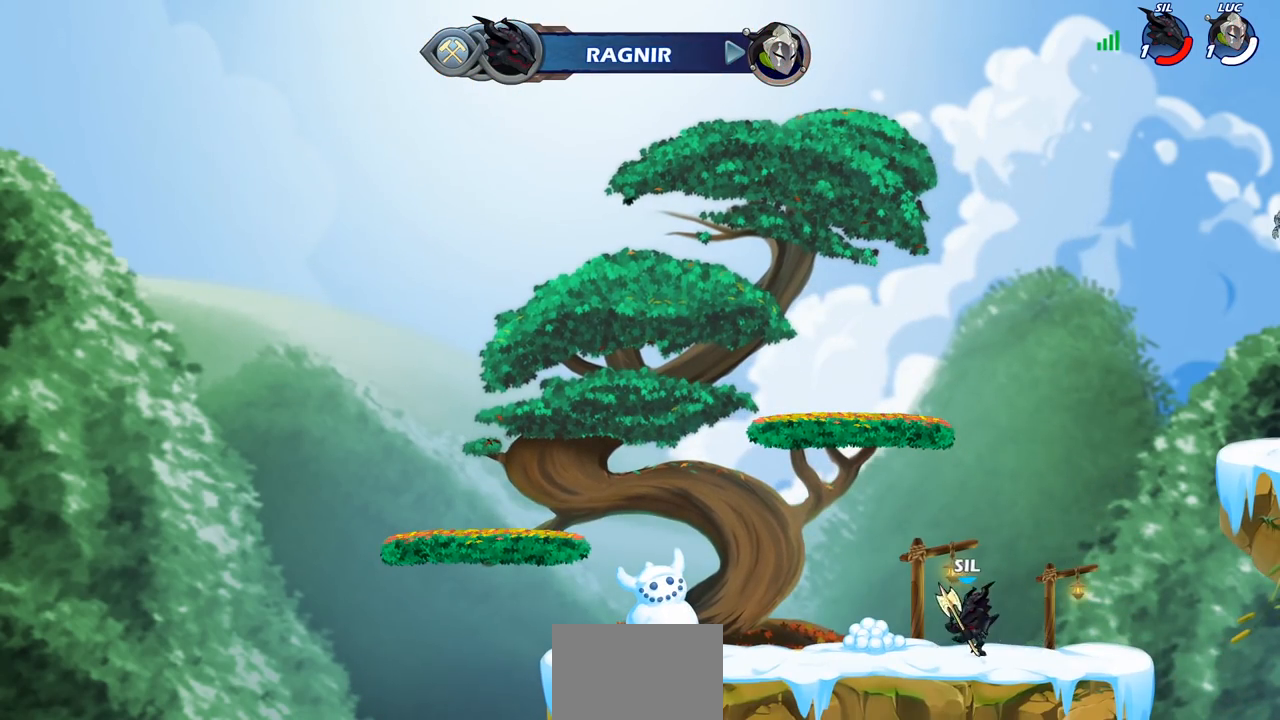
{"buttons": [], "left_stick": "center", "right_stick": "center", "events": []}
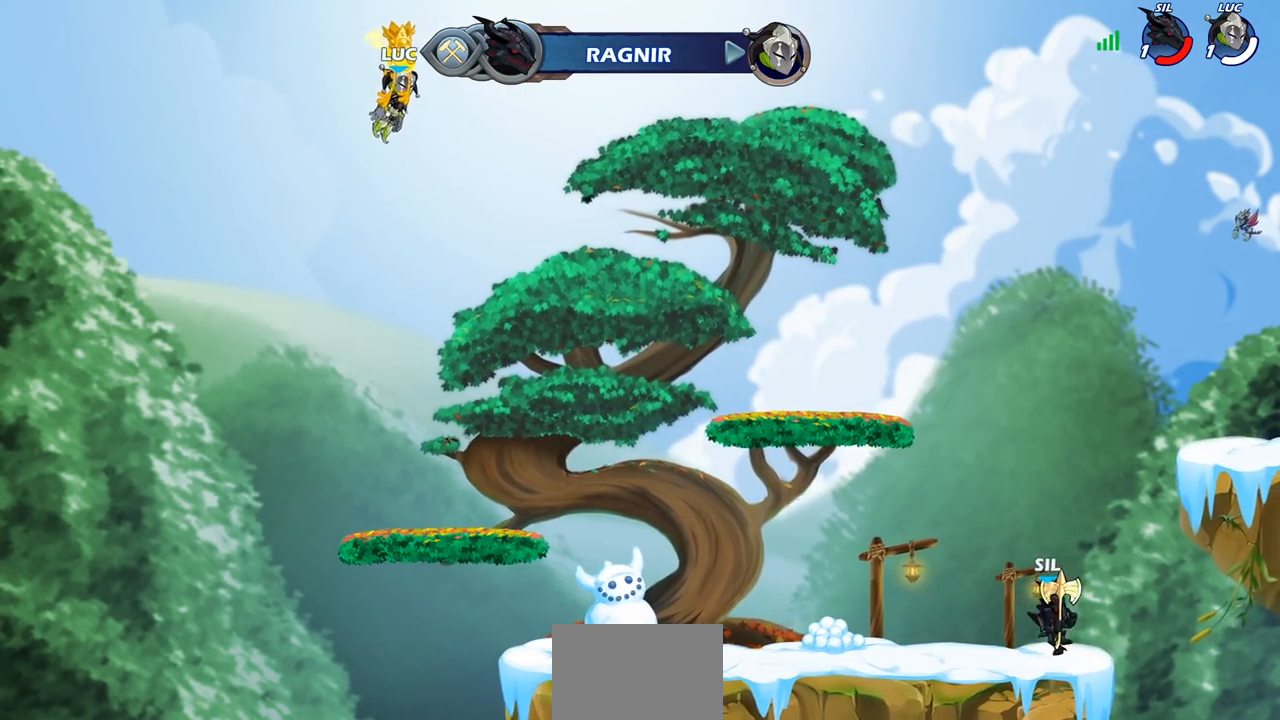
{"buttons": [], "left_stick": "center", "right_stick": "center", "events": []}
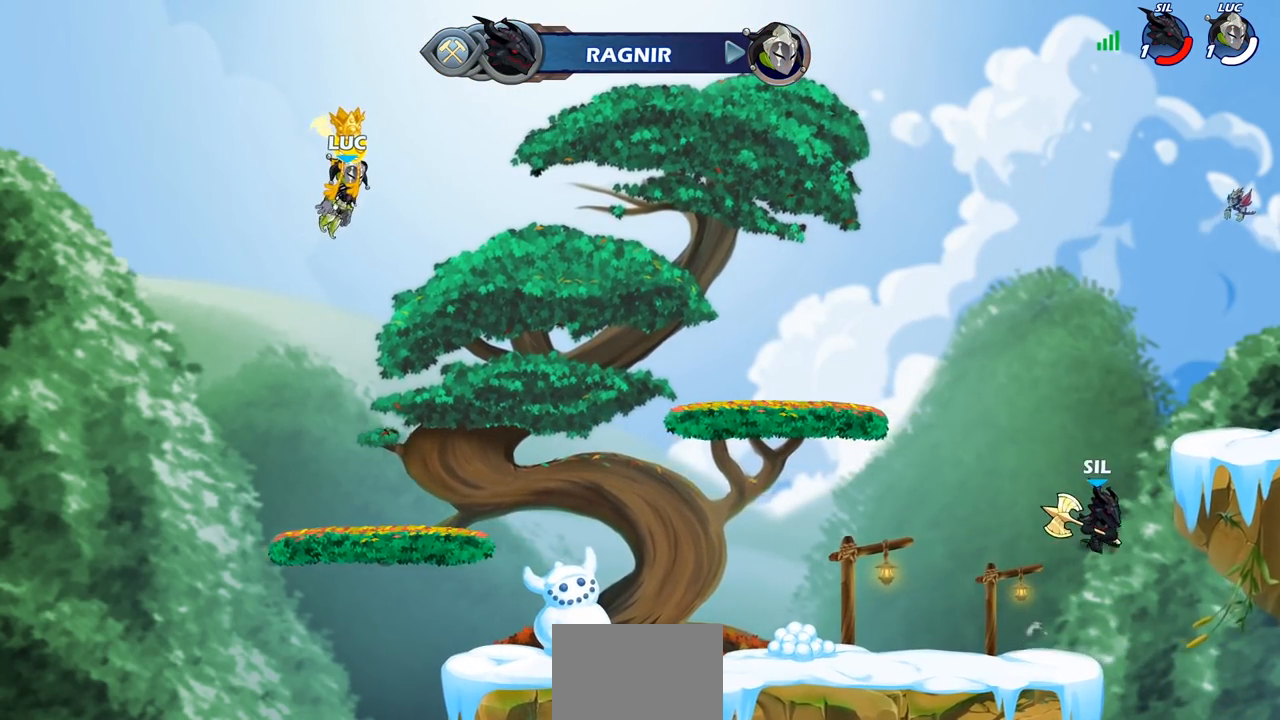
{"buttons": ["SELECT"], "left_stick": "center", "right_stick": "center", "events": [[450, "SELECT", "down"]]}
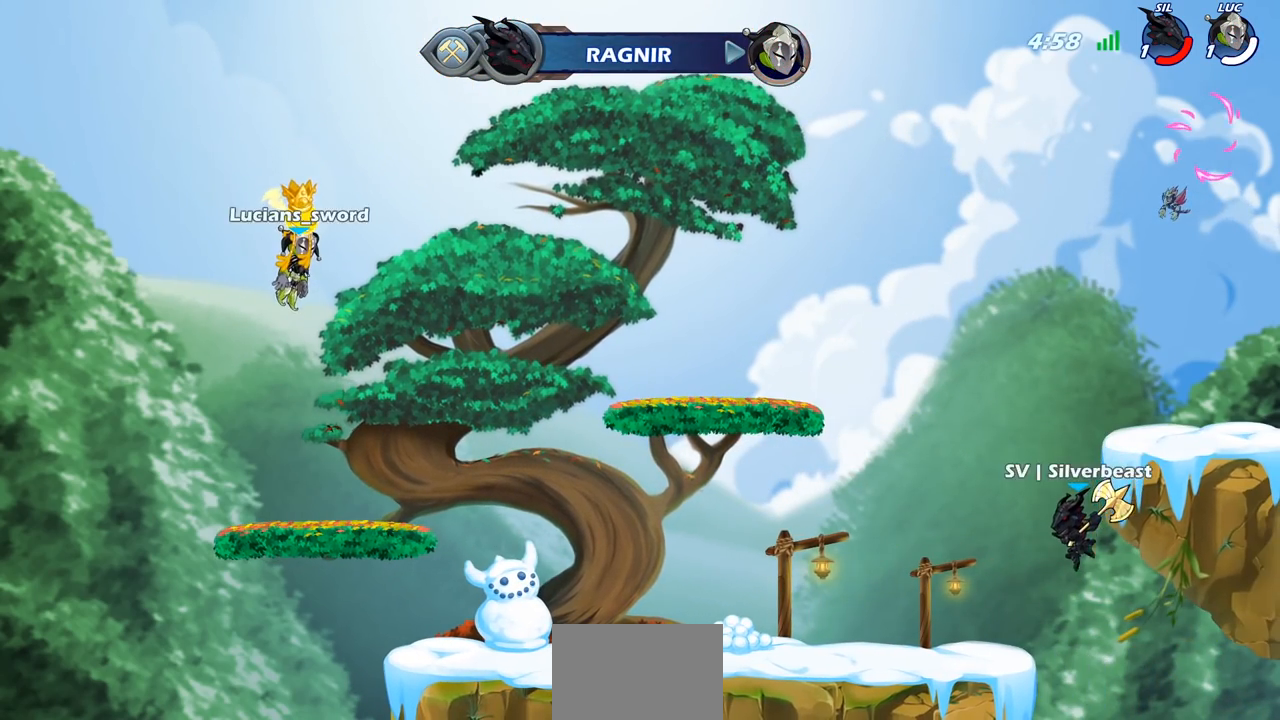
{"buttons": [], "left_stick": "center", "right_stick": "center", "events": [[283, "SELECT", "up"]]}
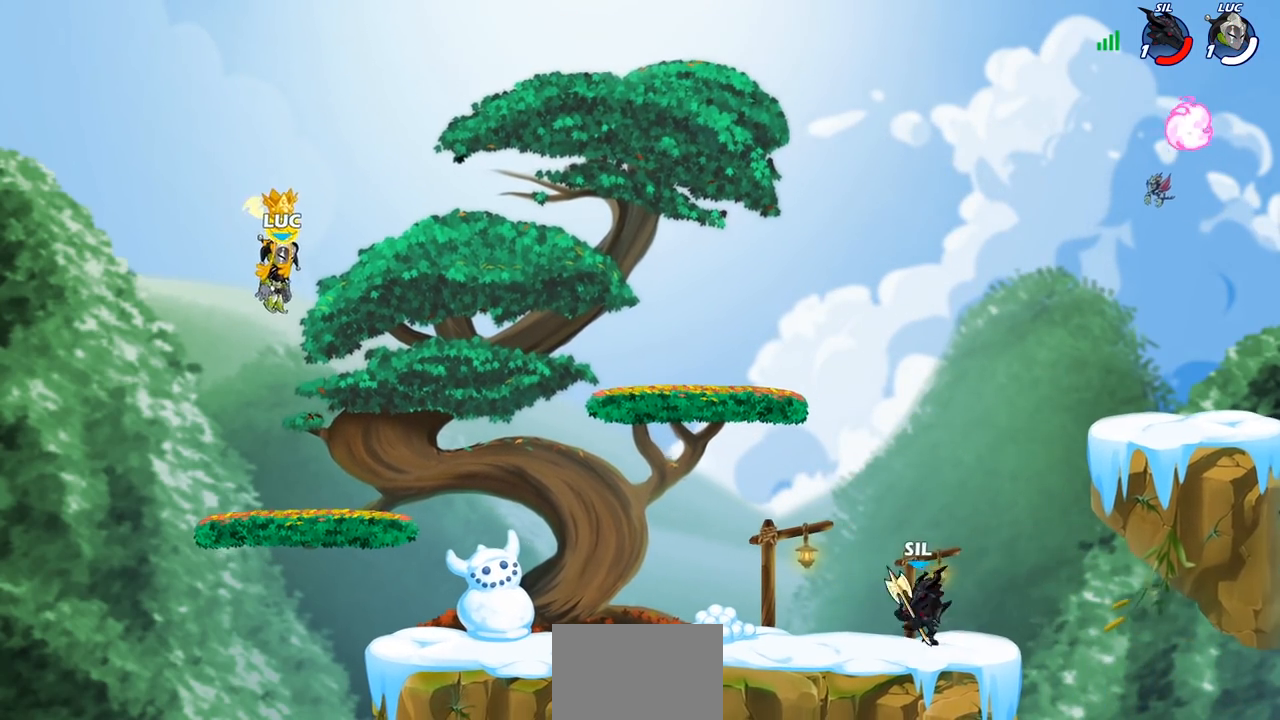
{"buttons": [], "left_stick": "center", "right_stick": "center", "events": []}
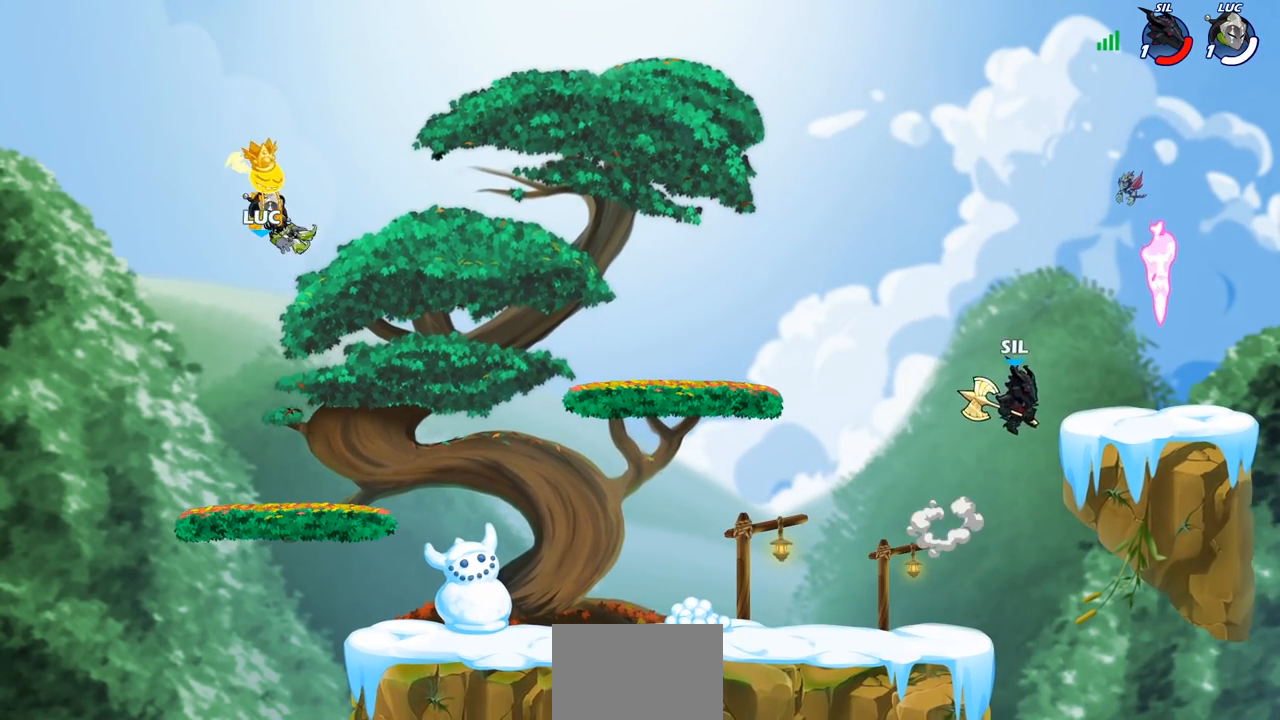
{"buttons": [], "left_stick": "right", "right_stick": "center", "events": [[183, "left_stick", "right"]]}
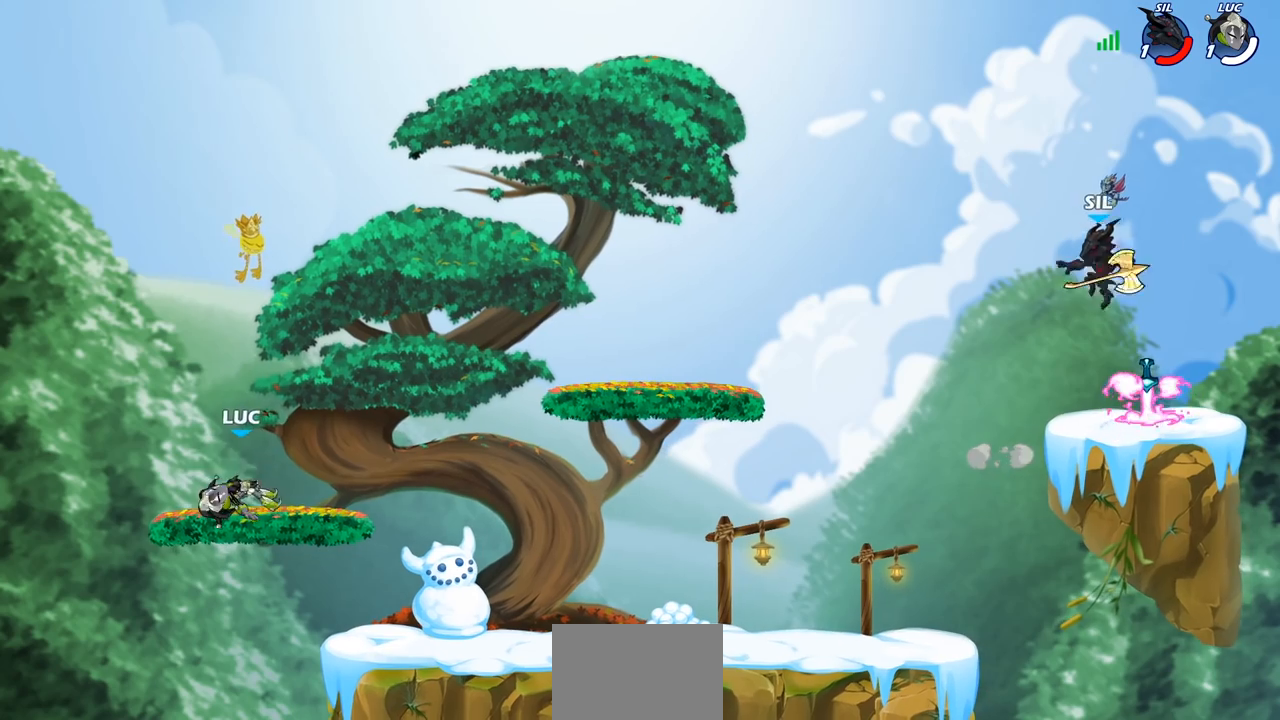
{"buttons": [], "left_stick": "down", "right_stick": "center", "events": [[33, "R2", "down"], [83, "CROSS", "down"], [167, "CROSS", "up"], [167, "left_stick", "down-right"], [183, "R2", "up"], [267, "left_stick", "down"]]}
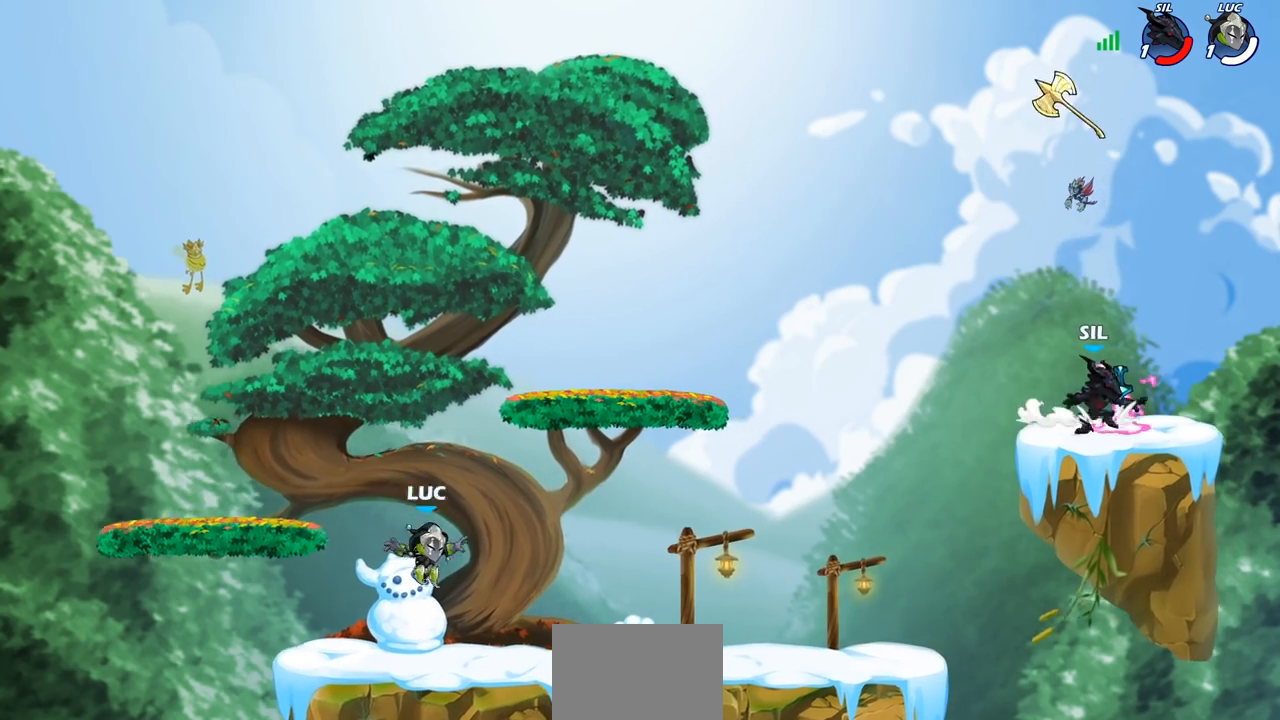
{"buttons": [], "left_stick": "up-right", "right_stick": "center", "events": [[150, "R2", "down"], [167, "CROSS", "down"], [183, "left_stick", "right"], [267, "left_stick", "up-right"], [300, "R2", "up"], [333, "CROSS", "up"]]}
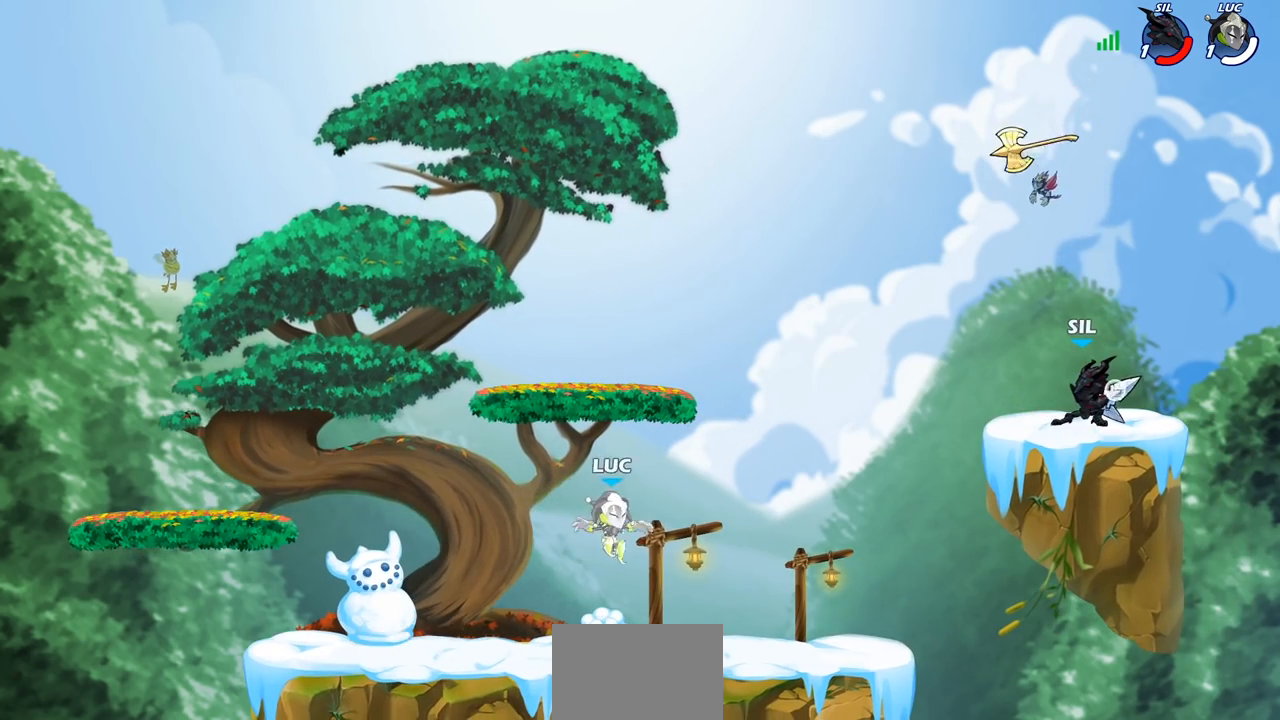
{"buttons": [], "left_stick": "left", "right_stick": "center", "events": [[17, "CROSS", "down"], [183, "CROSS", "up"], [267, "left_stick", "up-left"], [333, "left_stick", "left"]]}
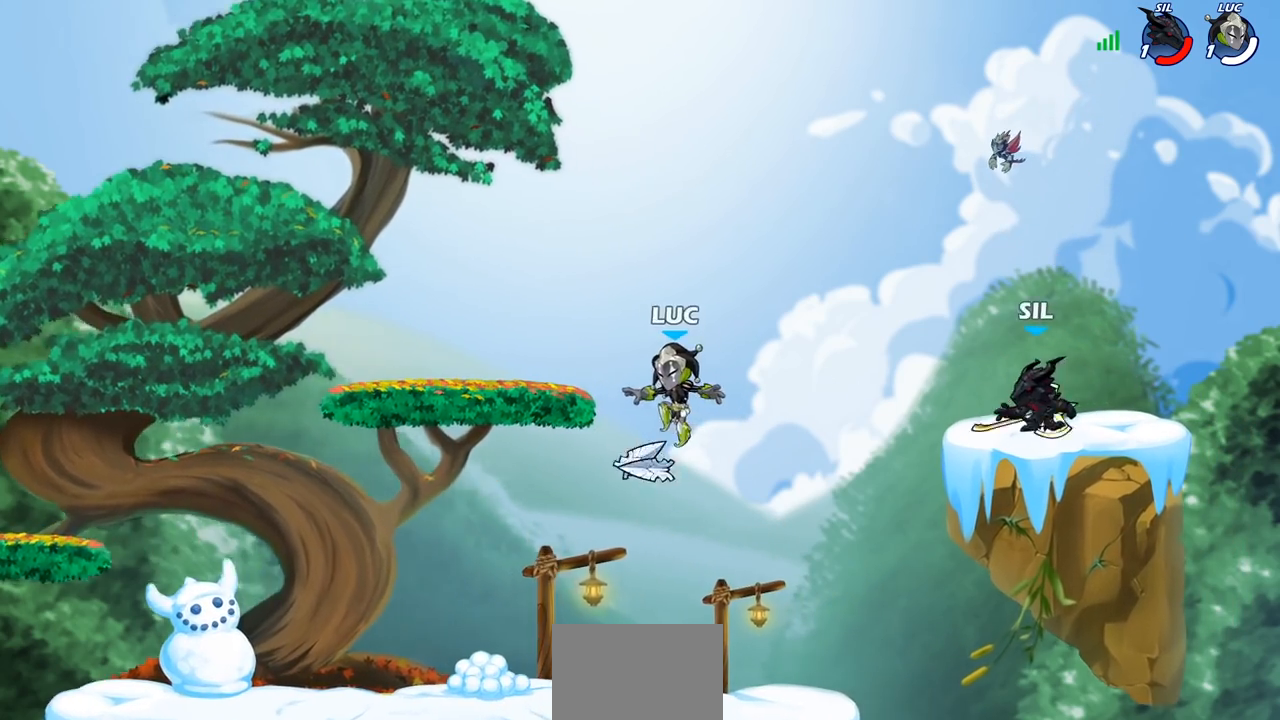
{"buttons": [], "left_stick": "right", "right_stick": "center", "events": [[117, "left_stick", "down-left"], [383, "left_stick", "down-right"], [450, "left_stick", "right"]]}
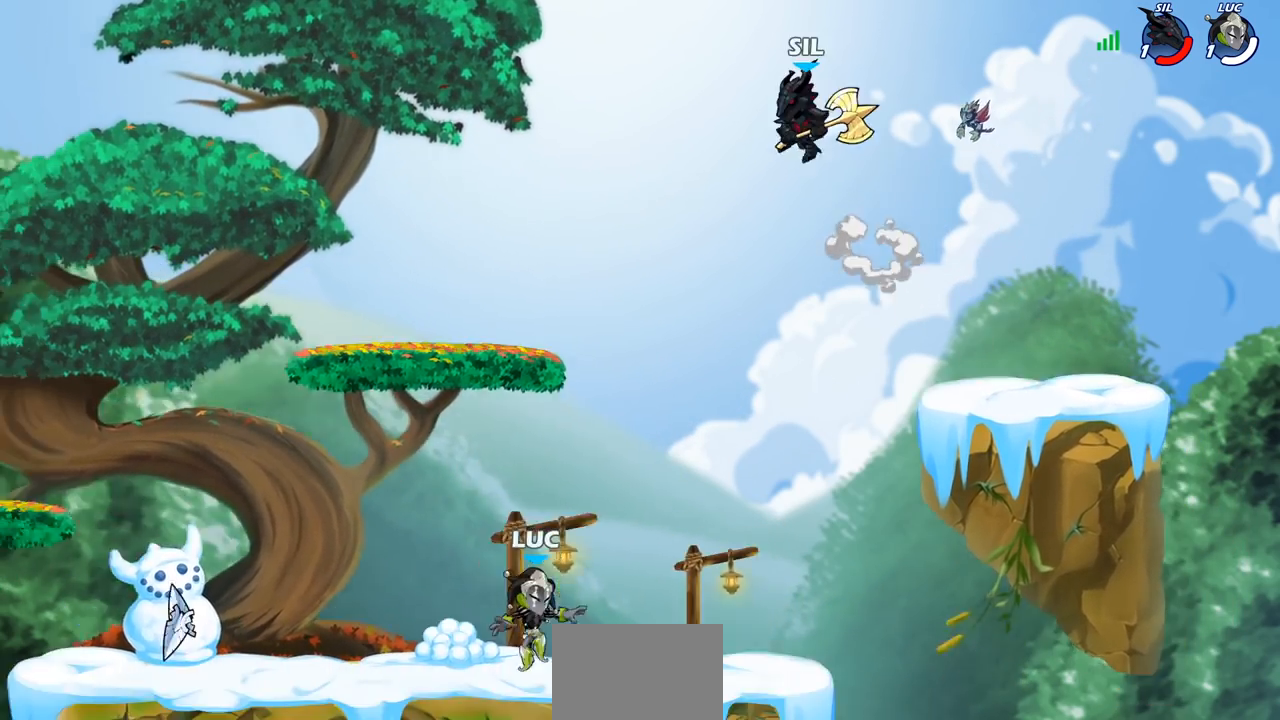
{"buttons": [], "left_stick": "left", "right_stick": "center", "events": [[33, "CROSS", "down"], [133, "CIRCLE", "down"], [133, "left_stick", "up-right"], [150, "CROSS", "up"], [267, "CIRCLE", "up"], [333, "left_stick", "up-left"], [417, "left_stick", "left"]]}
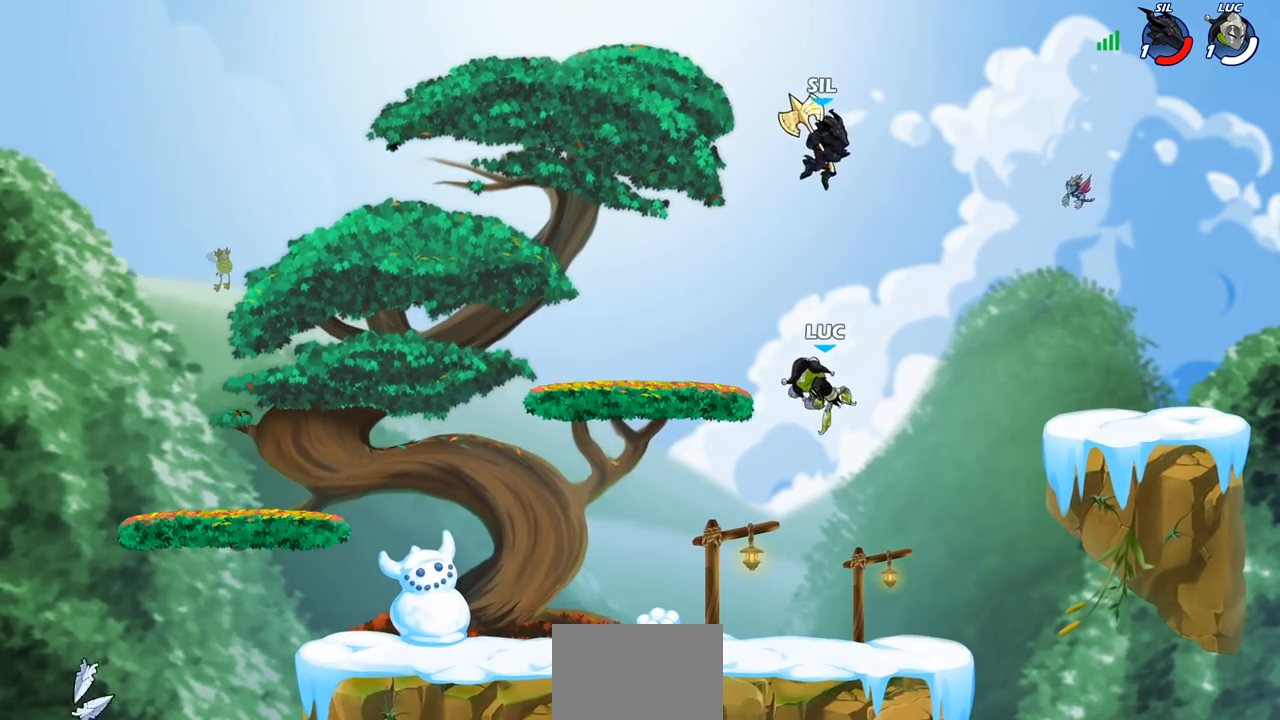
{"buttons": [], "left_stick": "down-left", "right_stick": "center", "events": [[433, "left_stick", "down-left"]]}
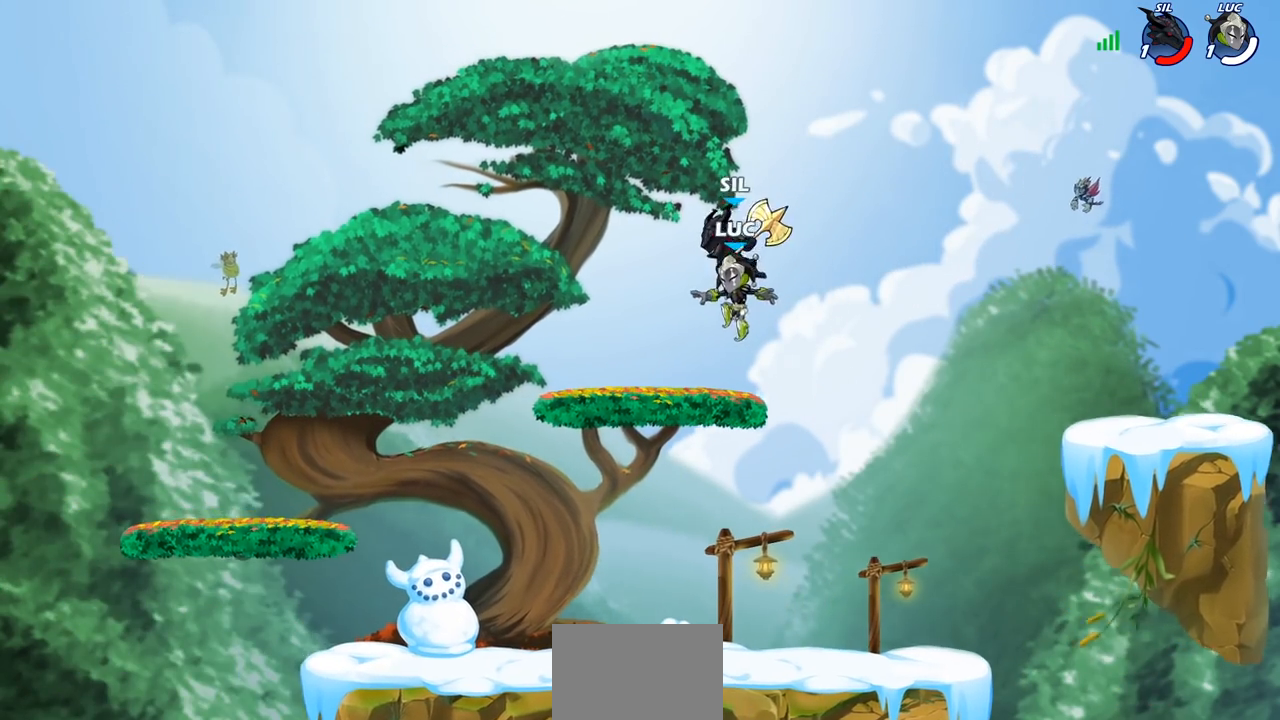
{"buttons": [], "left_stick": "right", "right_stick": "center", "events": [[67, "R2", "down"], [100, "left_stick", "up-left"], [183, "left_stick", "up-right"], [267, "R2", "up"], [300, "left_stick", "right"]]}
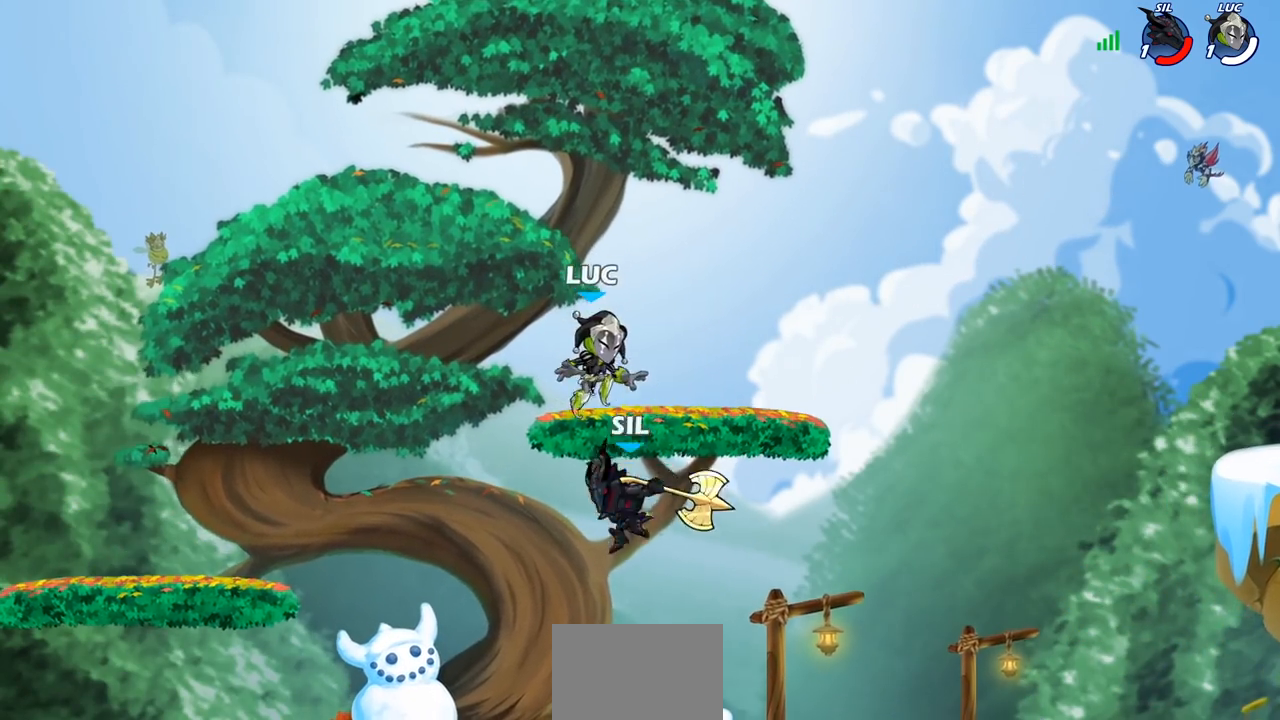
{"buttons": [], "left_stick": "center", "right_stick": "center", "events": [[33, "SQUARE", "down"], [67, "right_stick", "down-left"], [117, "SQUARE", "up"], [117, "left_stick", "center"], [117, "right_stick", "center"]]}
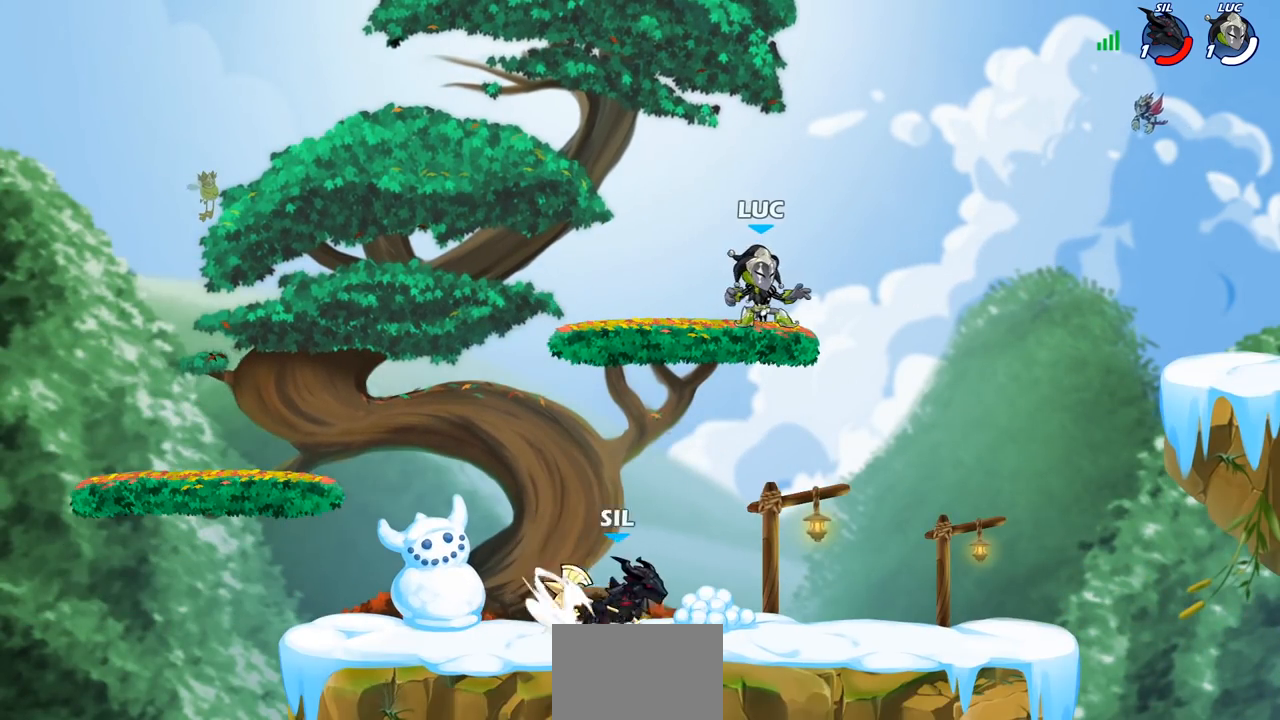
{"buttons": [], "left_stick": "down-left", "right_stick": "center", "events": [[33, "left_stick", "left"], [100, "CROSS", "down"], [233, "CROSS", "up"], [250, "left_stick", "down-left"]]}